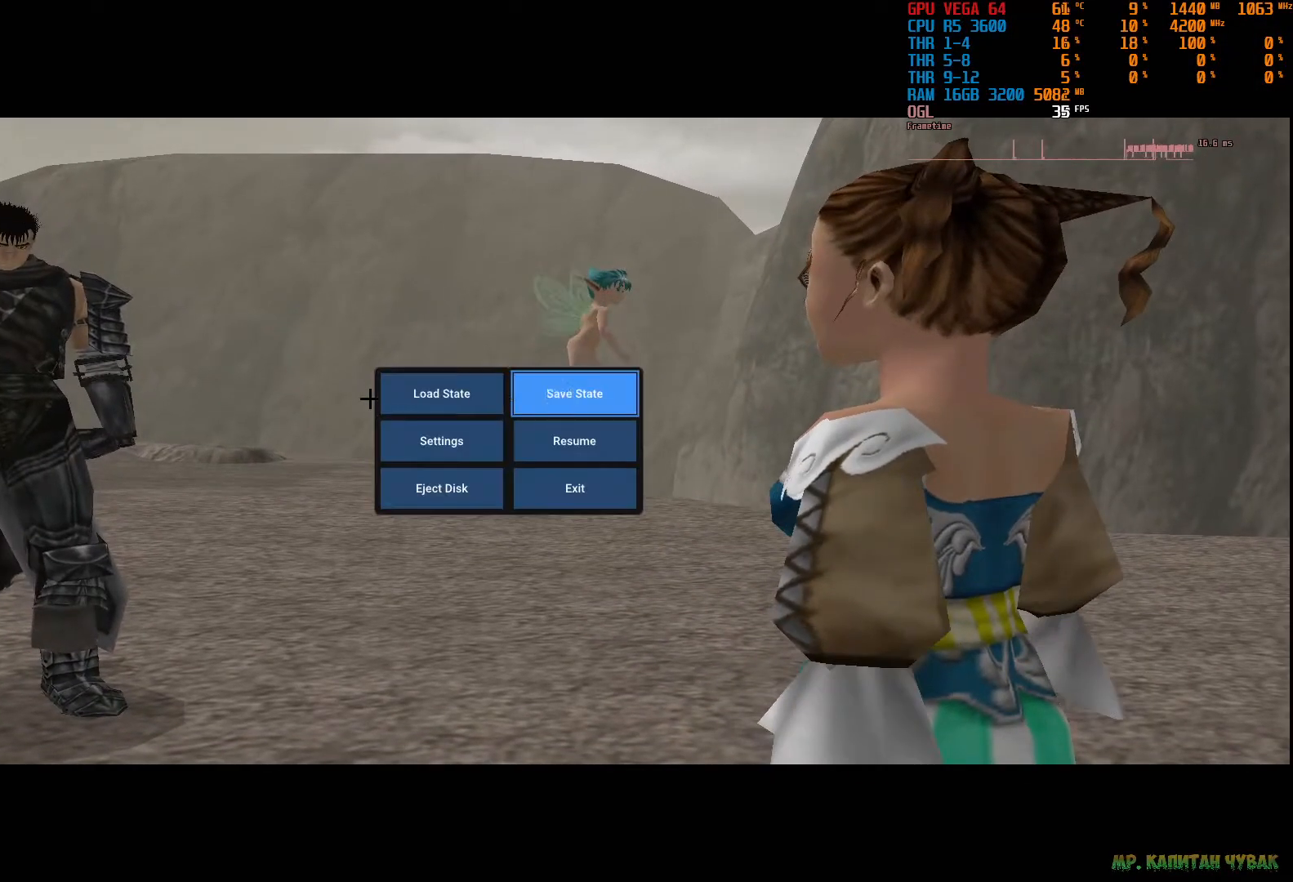
Gameplay with a controller (PlayStation layout); each line is a JSON object with the inputs held at the frame after it. "events" lists button and stick changes between this image and that frame as [ms after this image, input, new state], when the widget could be followed in between. Not read: CROSS L3 R3 TOUCHPAD.
{"buttons": [], "left_stick": "center", "right_stick": "center", "events": [[200, "DPAD_DOWN", "down"], [283, "DPAD_DOWN", "up"], [400, "DPAD_LEFT", "down"], [500, "DPAD_LEFT", "up"]]}
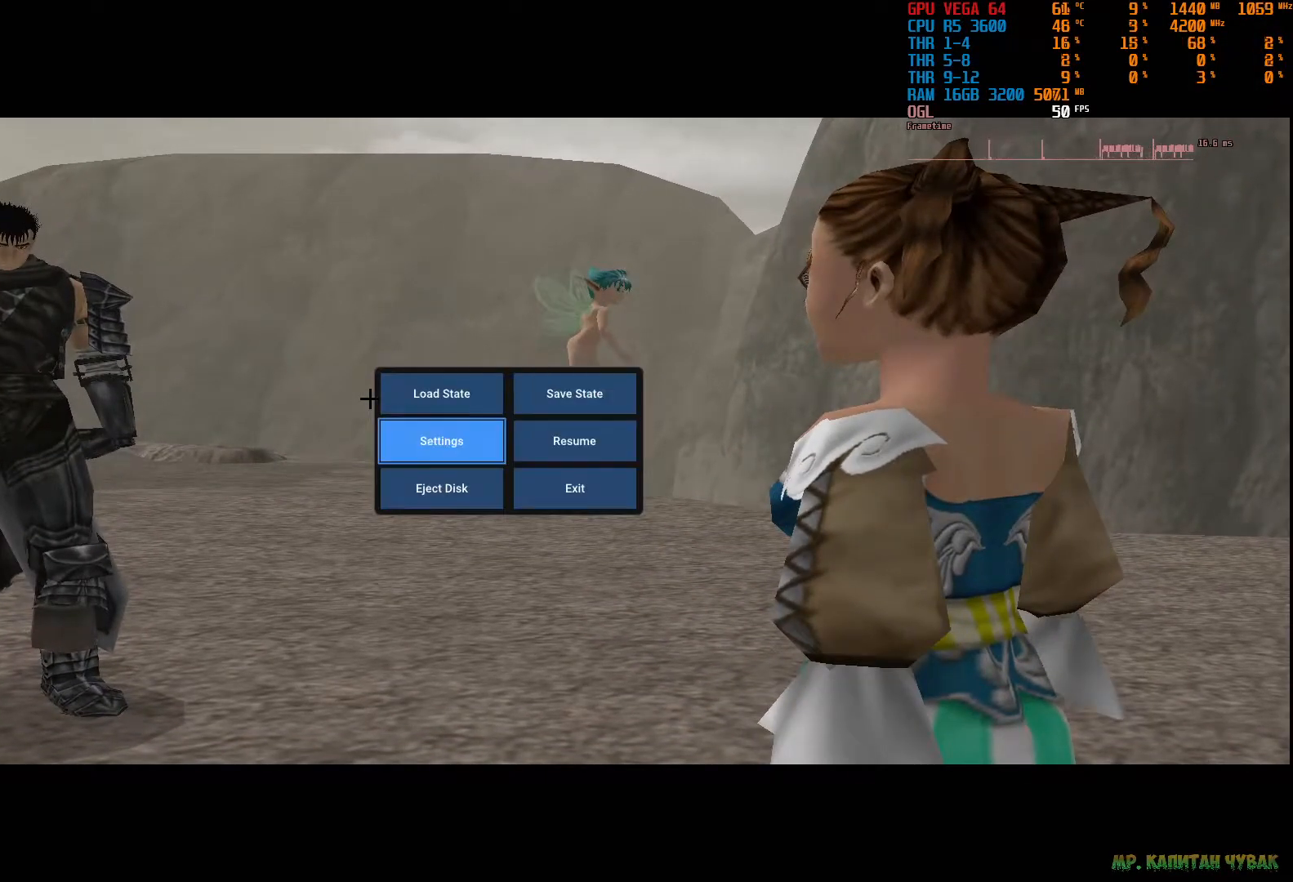
{"buttons": [], "left_stick": "center", "right_stick": "center", "events": []}
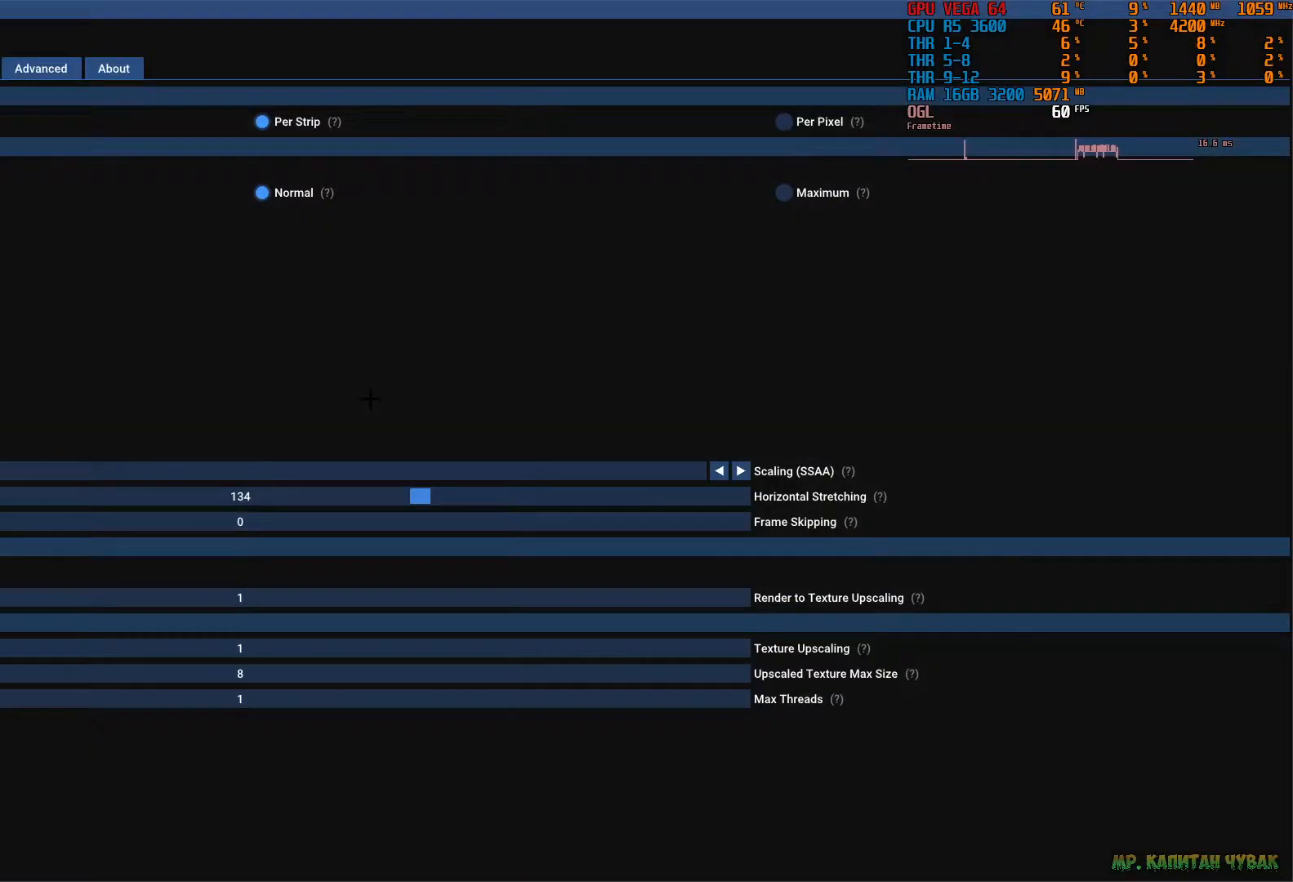
{"buttons": [], "left_stick": "center", "right_stick": "center", "events": [[100, "DPAD_RIGHT", "down"], [200, "DPAD_RIGHT", "up"], [367, "DPAD_RIGHT", "down"], [450, "DPAD_RIGHT", "up"]]}
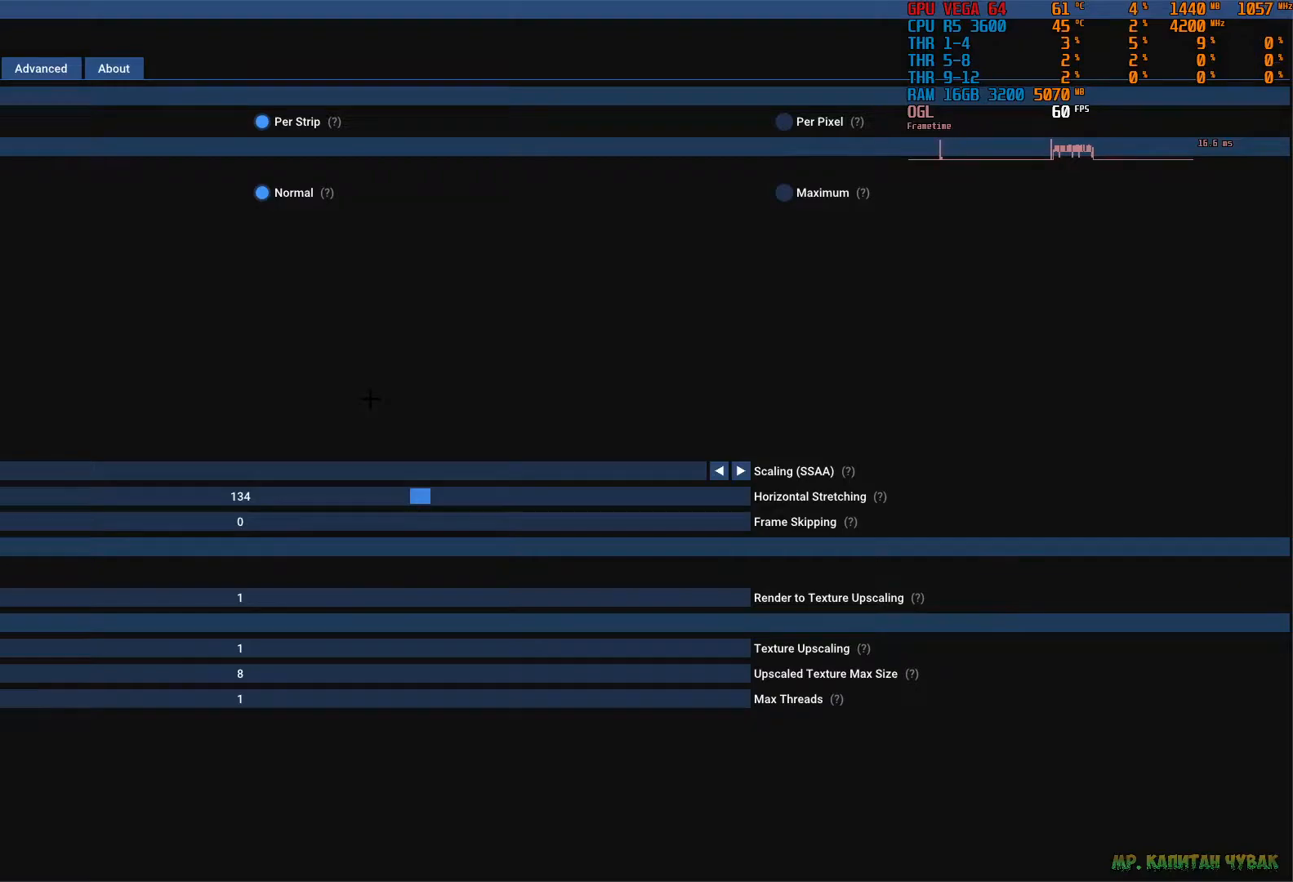
{"buttons": ["DPAD_RIGHT"], "left_stick": "center", "right_stick": "center", "events": [[217, "DPAD_DOWN", "down"], [317, "DPAD_DOWN", "up"], [467, "DPAD_RIGHT", "down"]]}
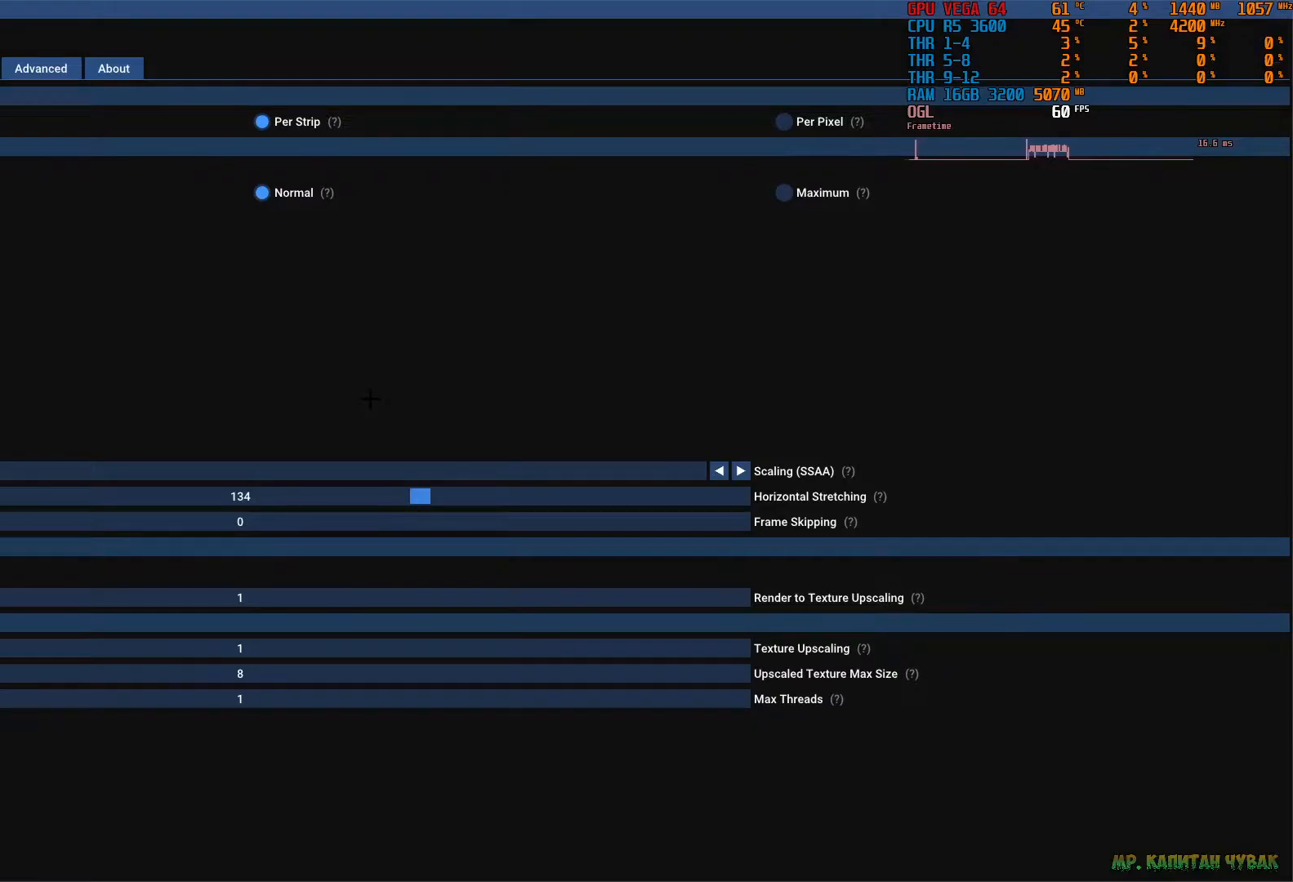
{"buttons": [], "left_stick": "center", "right_stick": "center", "events": [[50, "DPAD_RIGHT", "up"]]}
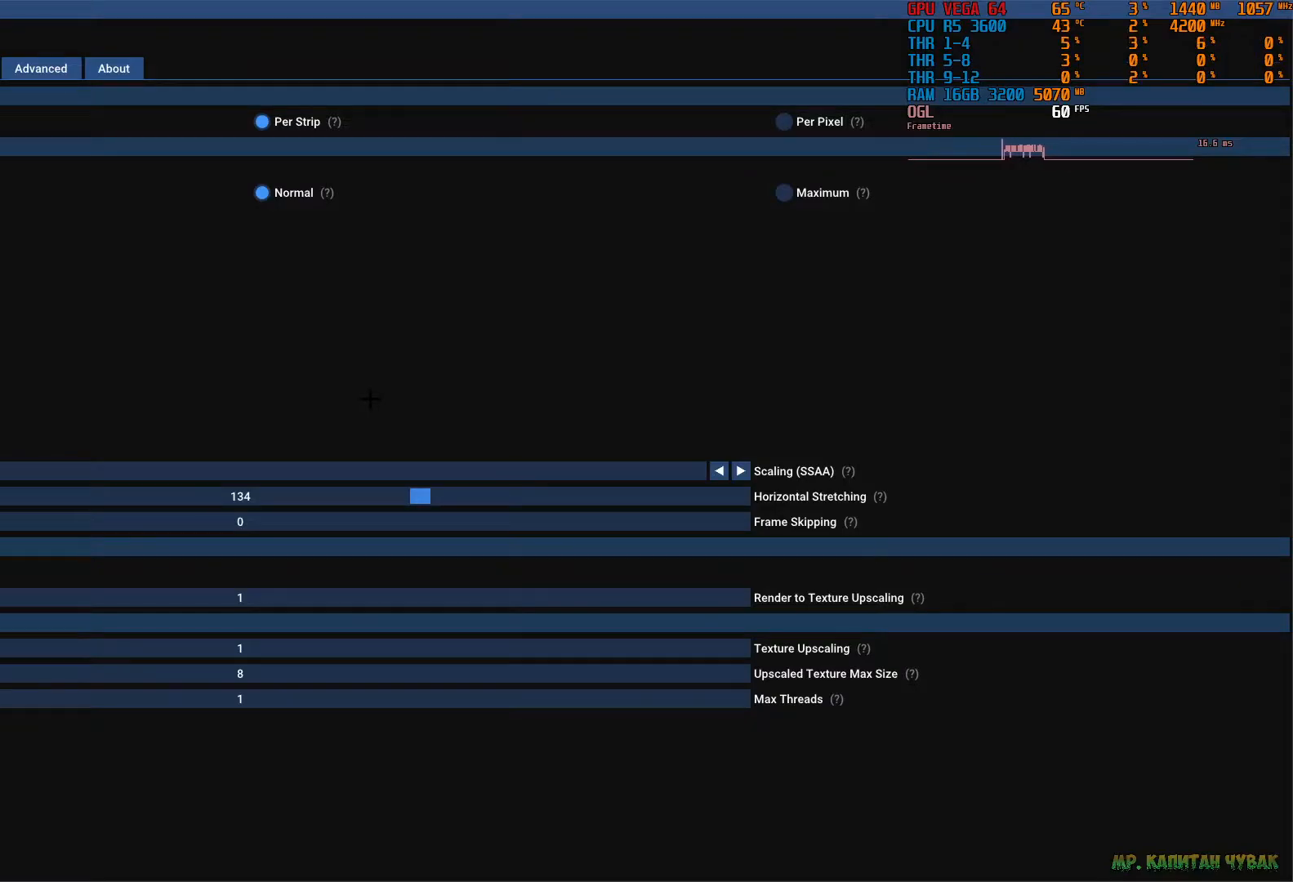
{"buttons": ["DPAD_DOWN"], "left_stick": "center", "right_stick": "center", "events": [[200, "DPAD_RIGHT", "down"], [300, "DPAD_RIGHT", "up"], [483, "DPAD_DOWN", "down"]]}
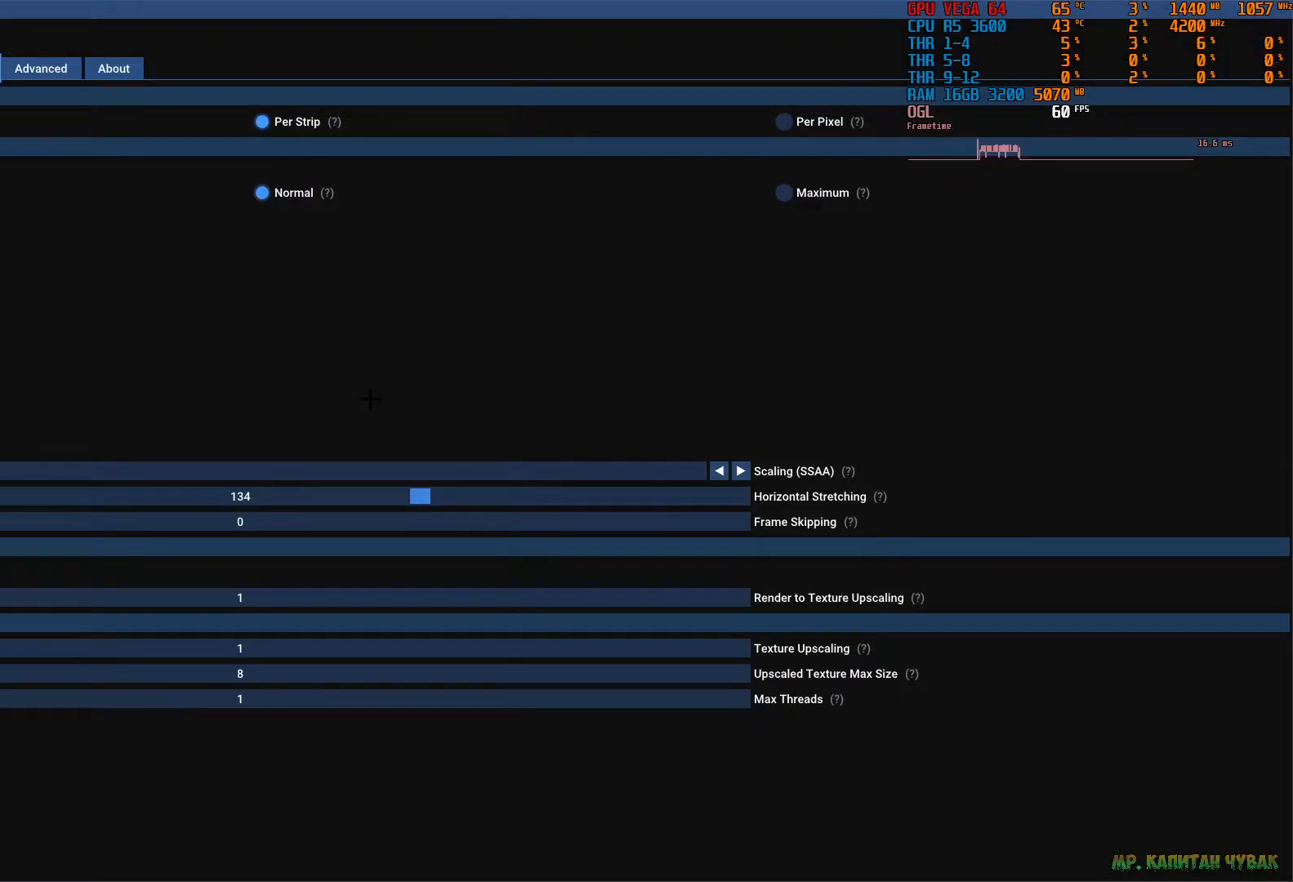
{"buttons": [], "left_stick": "center", "right_stick": "center", "events": [[83, "DPAD_DOWN", "up"], [217, "DPAD_RIGHT", "down"], [300, "DPAD_RIGHT", "up"]]}
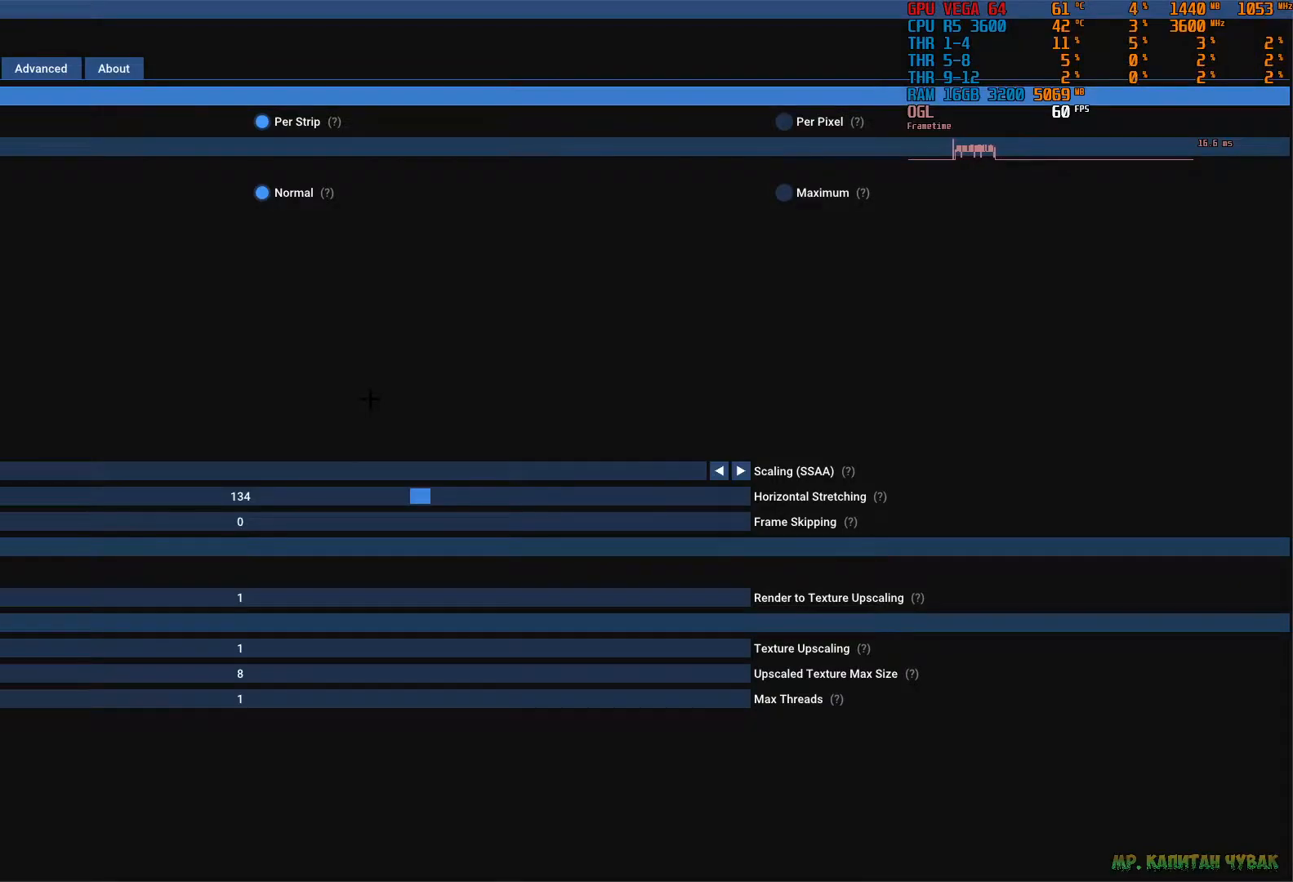
{"buttons": [], "left_stick": "center", "right_stick": "center", "events": [[83, "DPAD_DOWN", "down"], [183, "DPAD_DOWN", "up"]]}
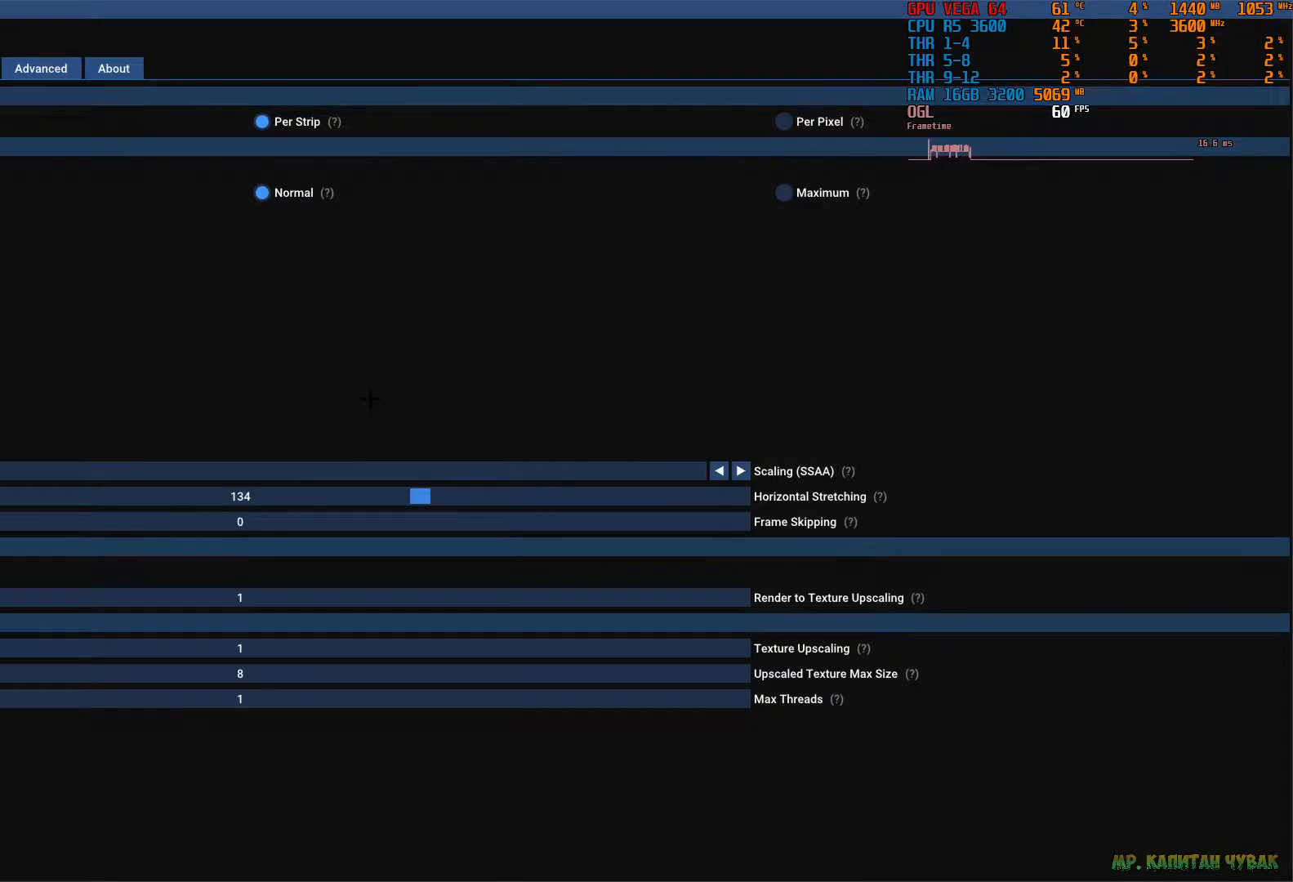
{"buttons": [], "left_stick": "center", "right_stick": "center", "events": []}
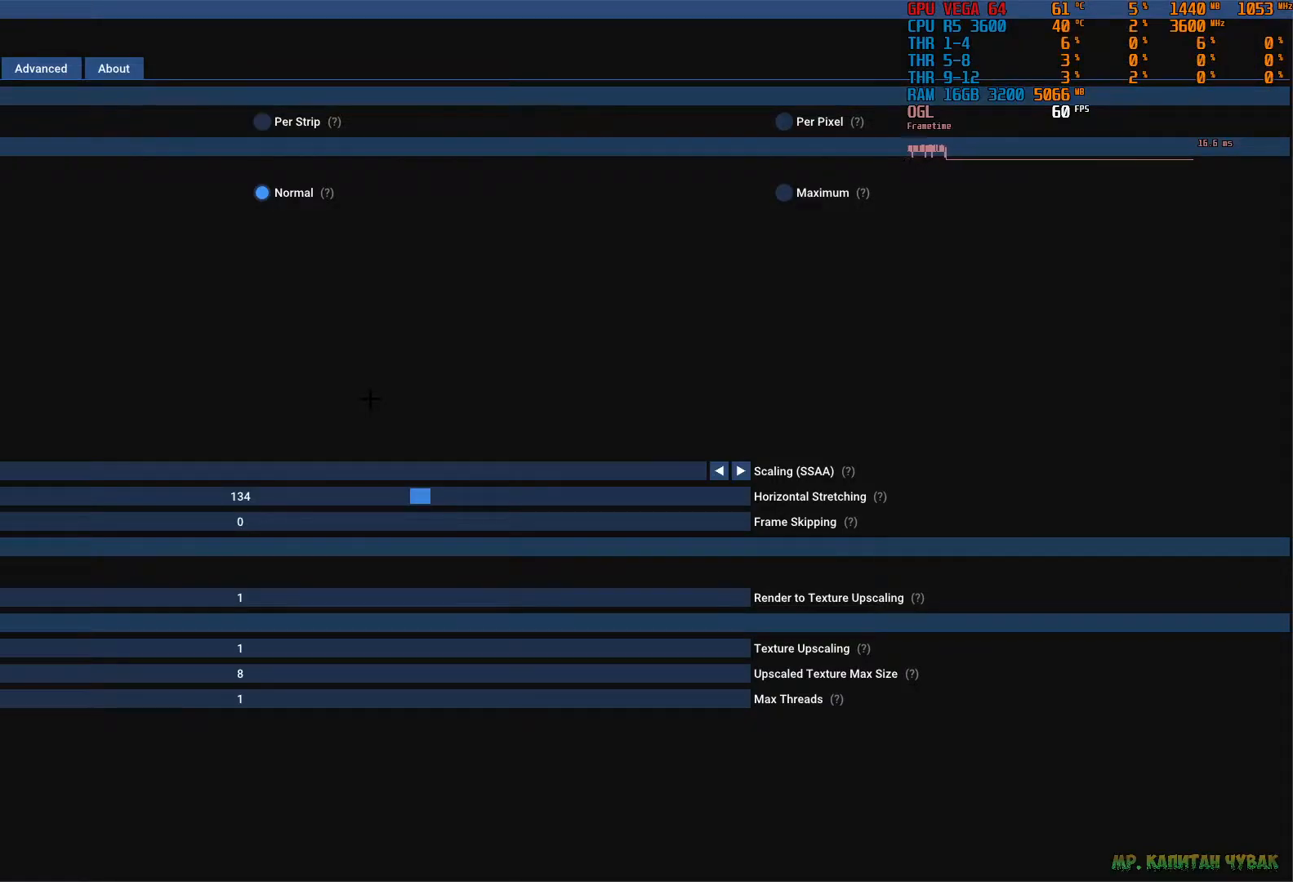
{"buttons": [], "left_stick": "center", "right_stick": "center", "events": [[133, "DPAD_UP", "down"], [217, "DPAD_UP", "up"], [350, "DPAD_UP", "down"], [433, "DPAD_UP", "up"]]}
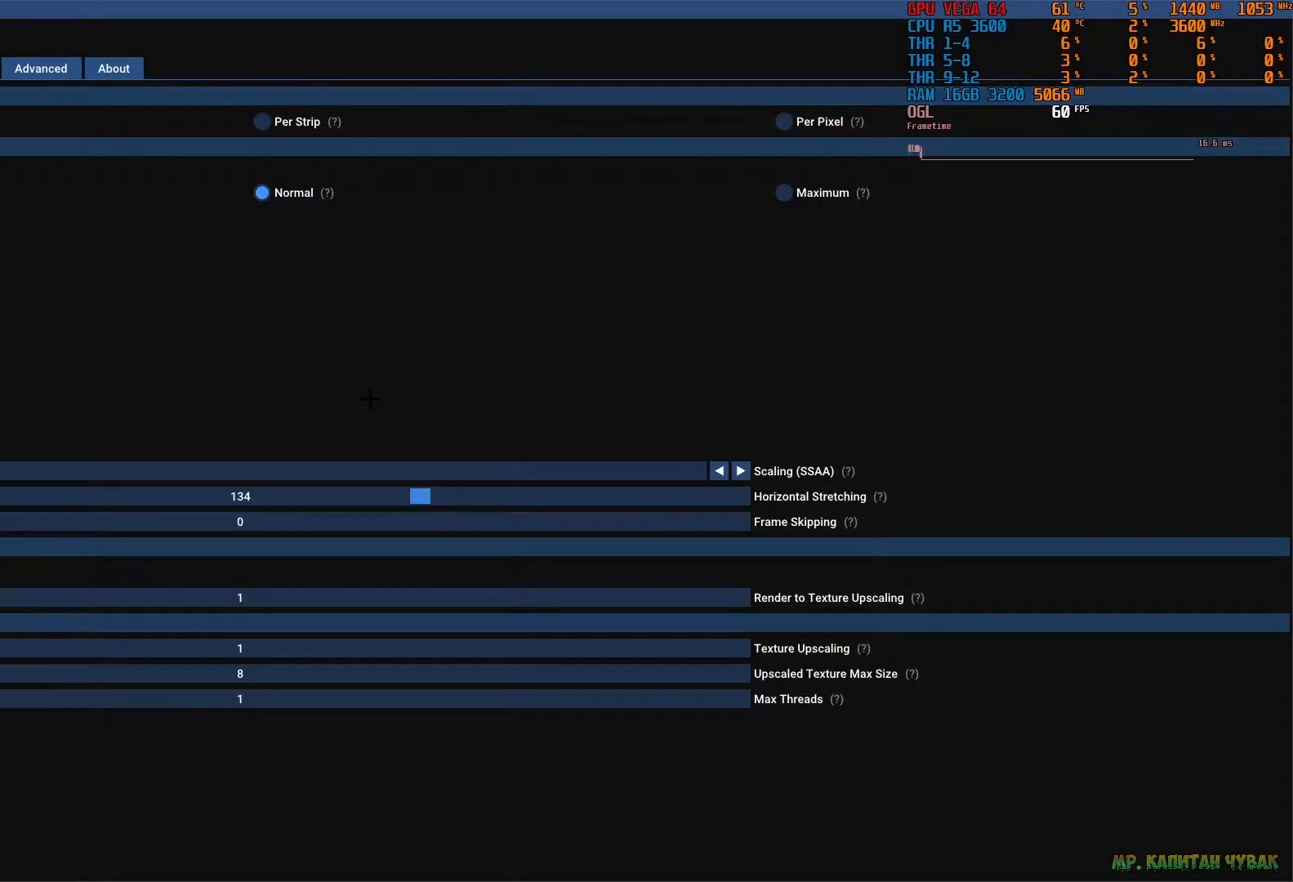
{"buttons": [], "left_stick": "center", "right_stick": "center", "events": [[100, "DPAD_UP", "down"], [217, "DPAD_UP", "up"]]}
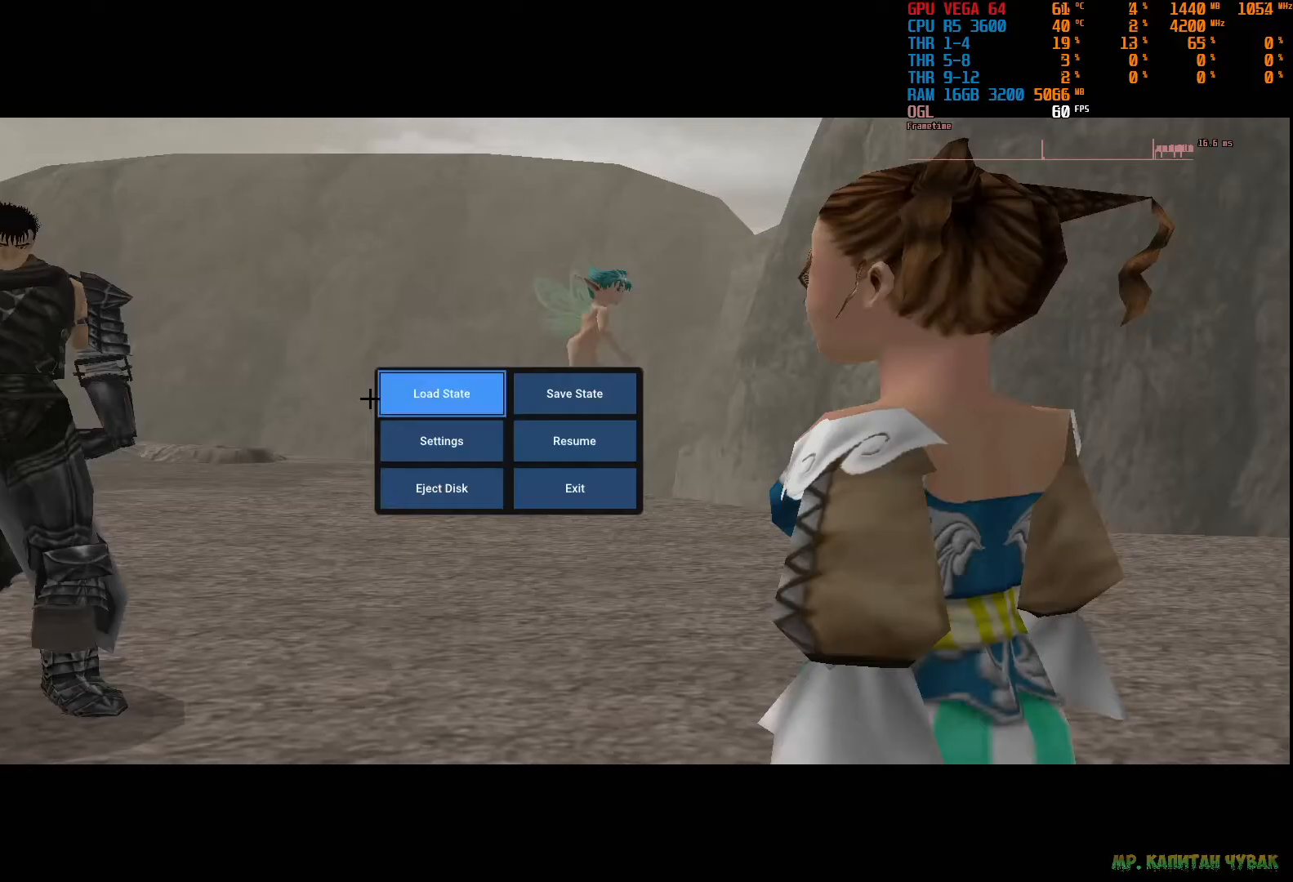
{"buttons": ["DPAD_RIGHT"], "left_stick": "center", "right_stick": "center", "events": [[450, "DPAD_RIGHT", "down"]]}
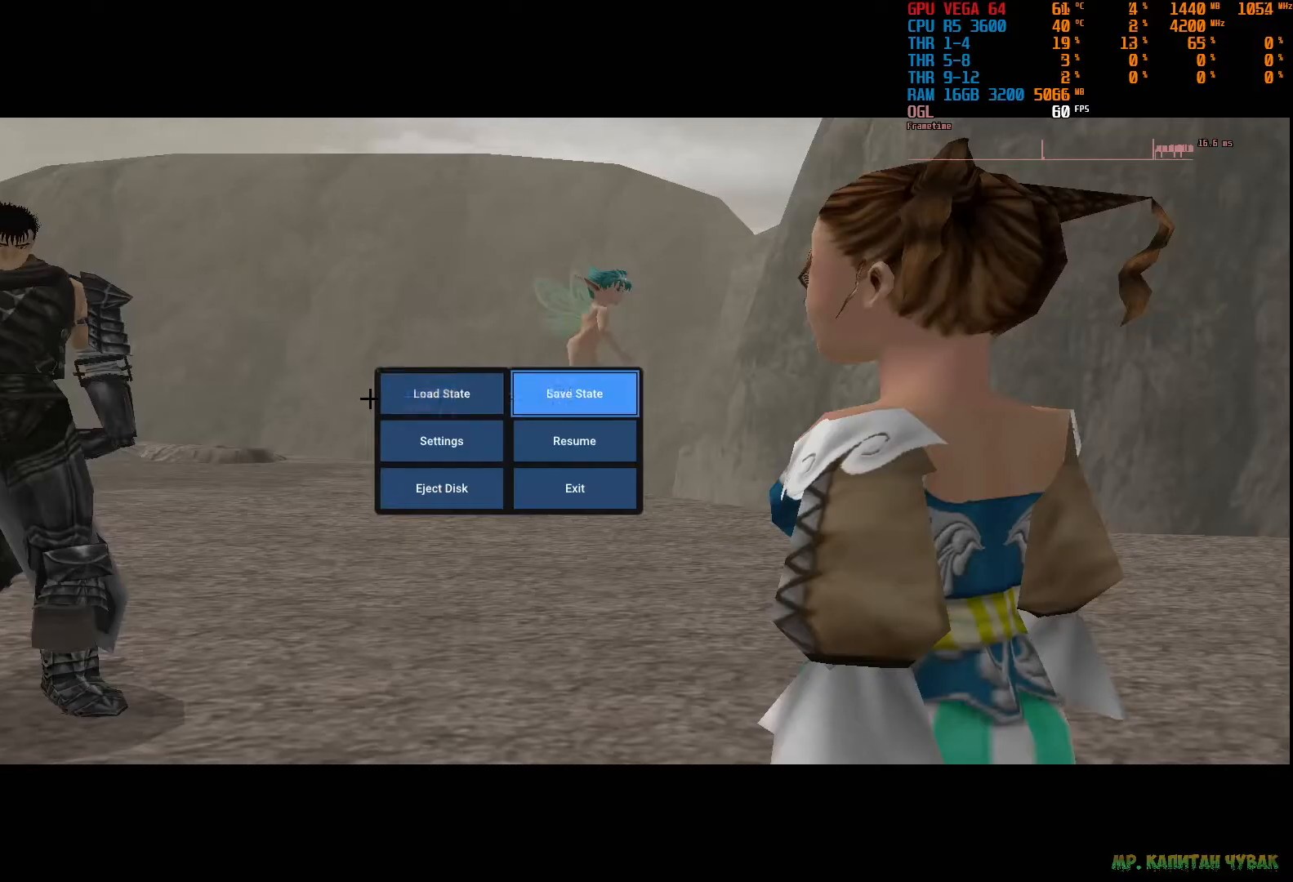
{"buttons": [], "left_stick": "center", "right_stick": "center", "events": [[67, "DPAD_RIGHT", "up"], [200, "DPAD_DOWN", "down"], [283, "DPAD_DOWN", "up"]]}
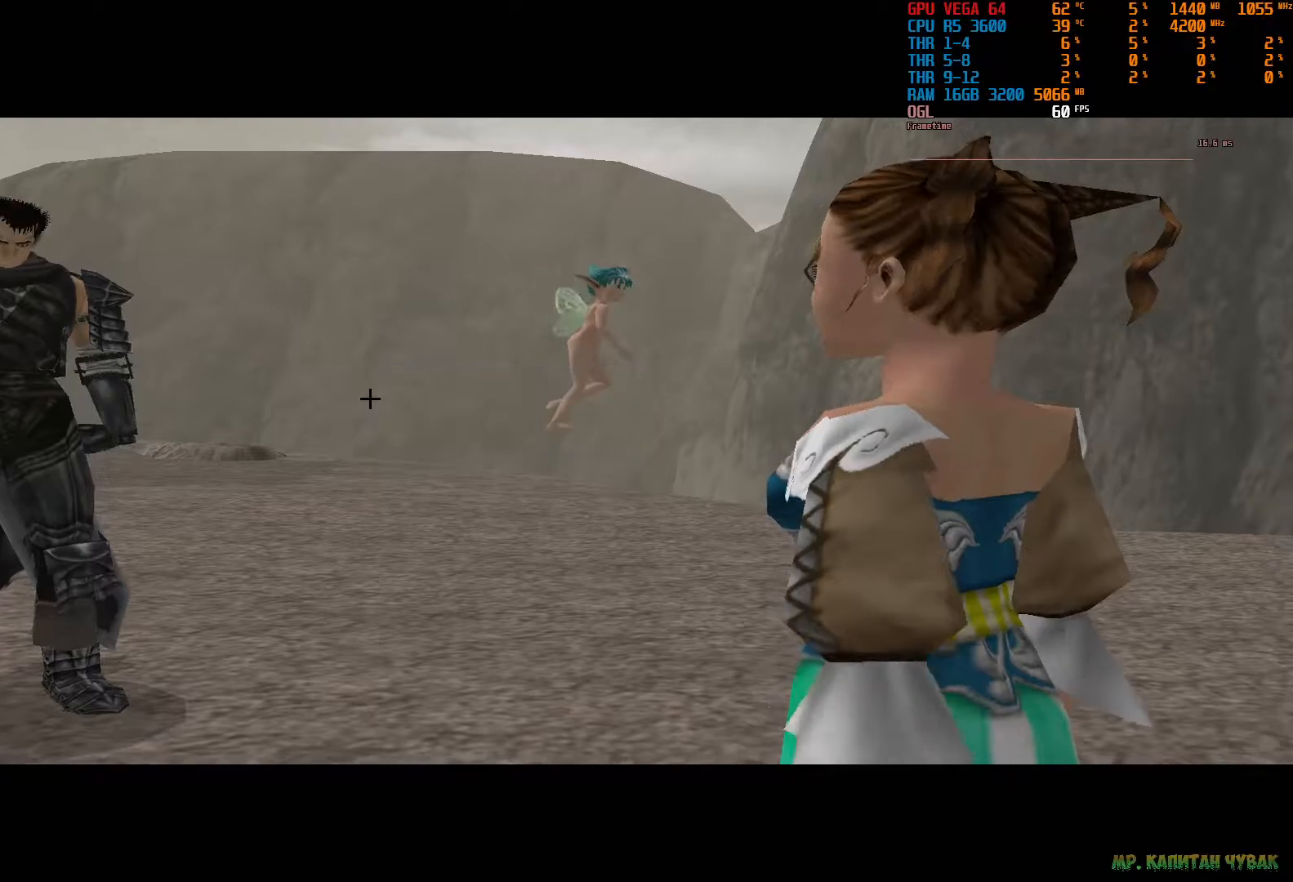
{"buttons": [], "left_stick": "center", "right_stick": "center", "events": []}
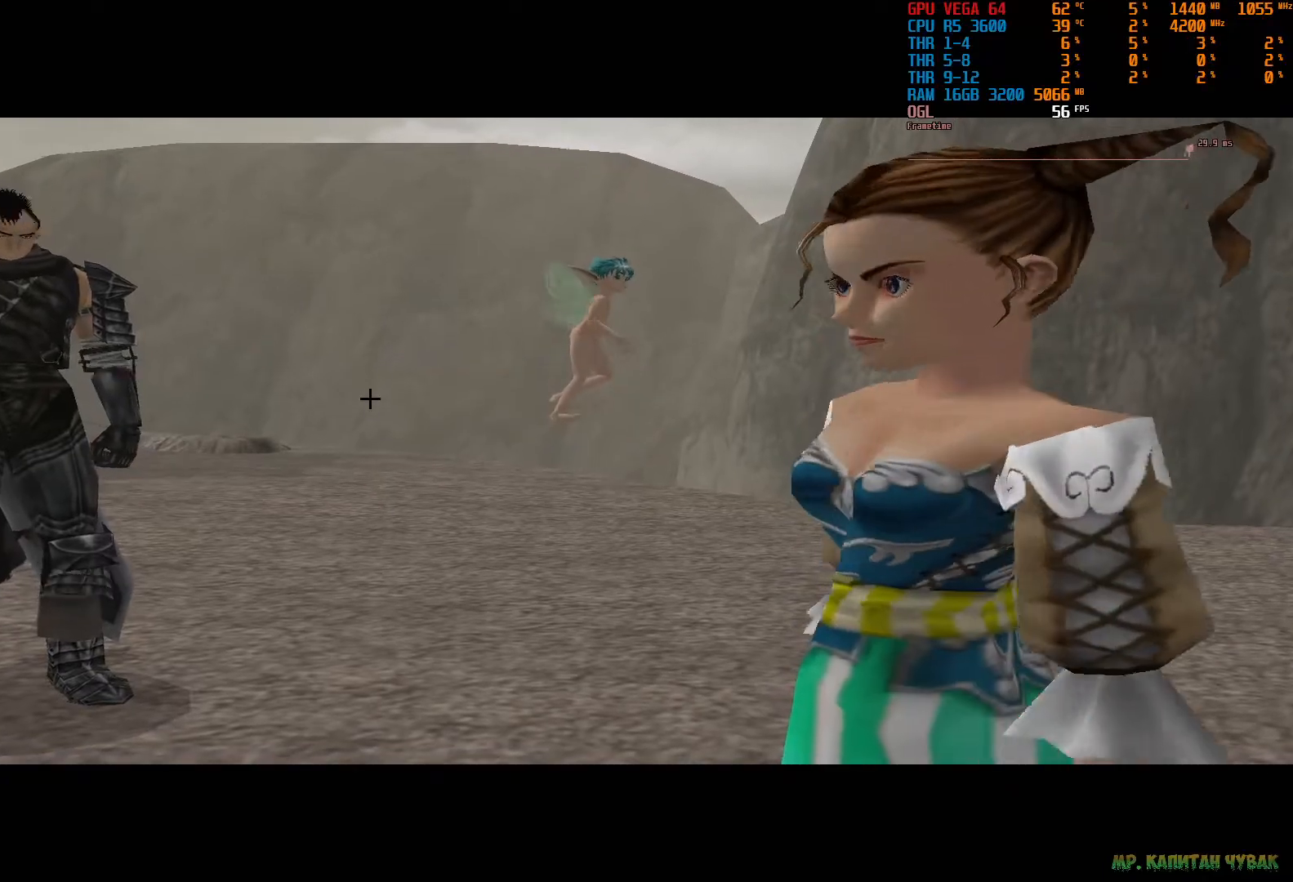
{"buttons": [], "left_stick": "center", "right_stick": "center", "events": []}
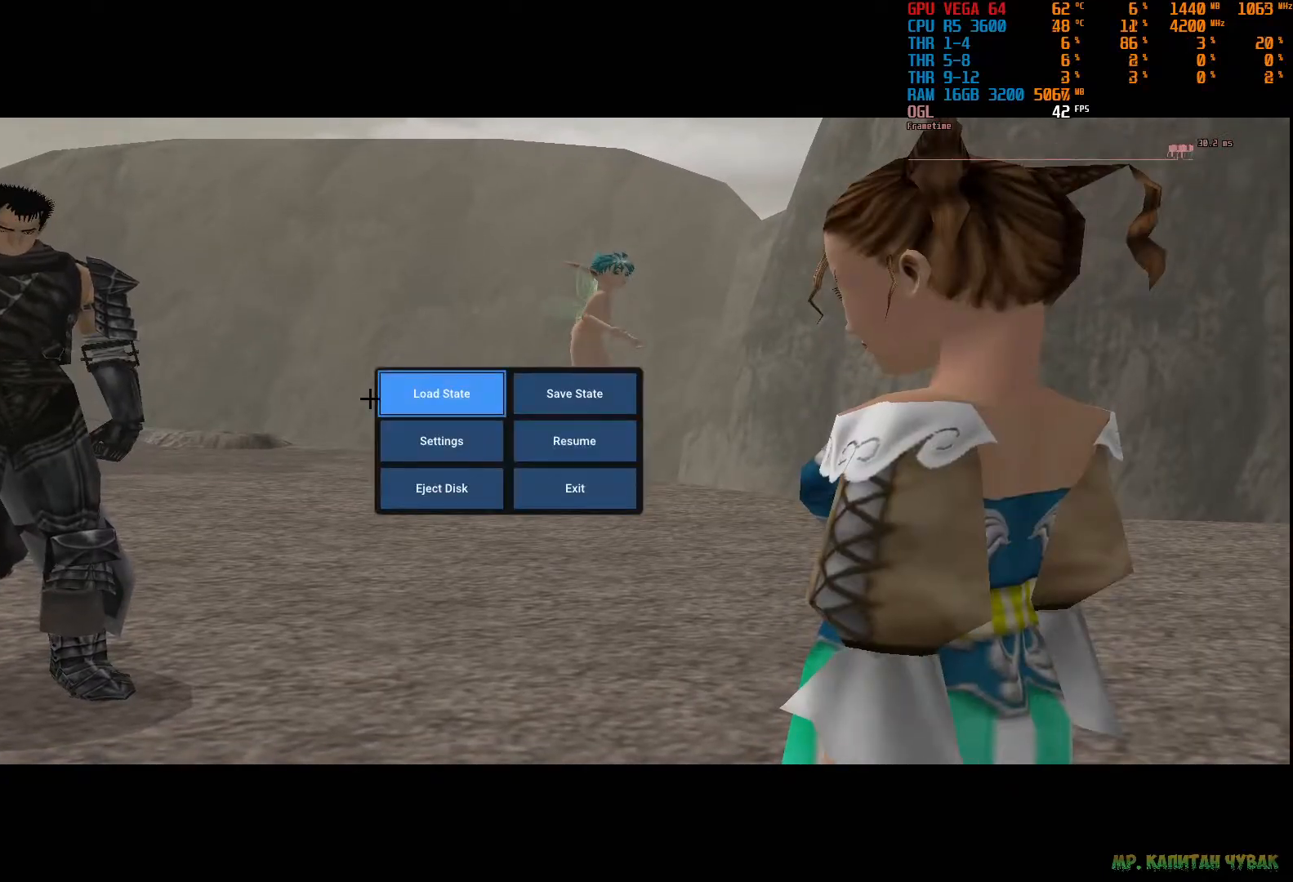
{"buttons": [], "left_stick": "center", "right_stick": "center", "events": [[300, "DPAD_RIGHT", "down"], [383, "DPAD_RIGHT", "up"]]}
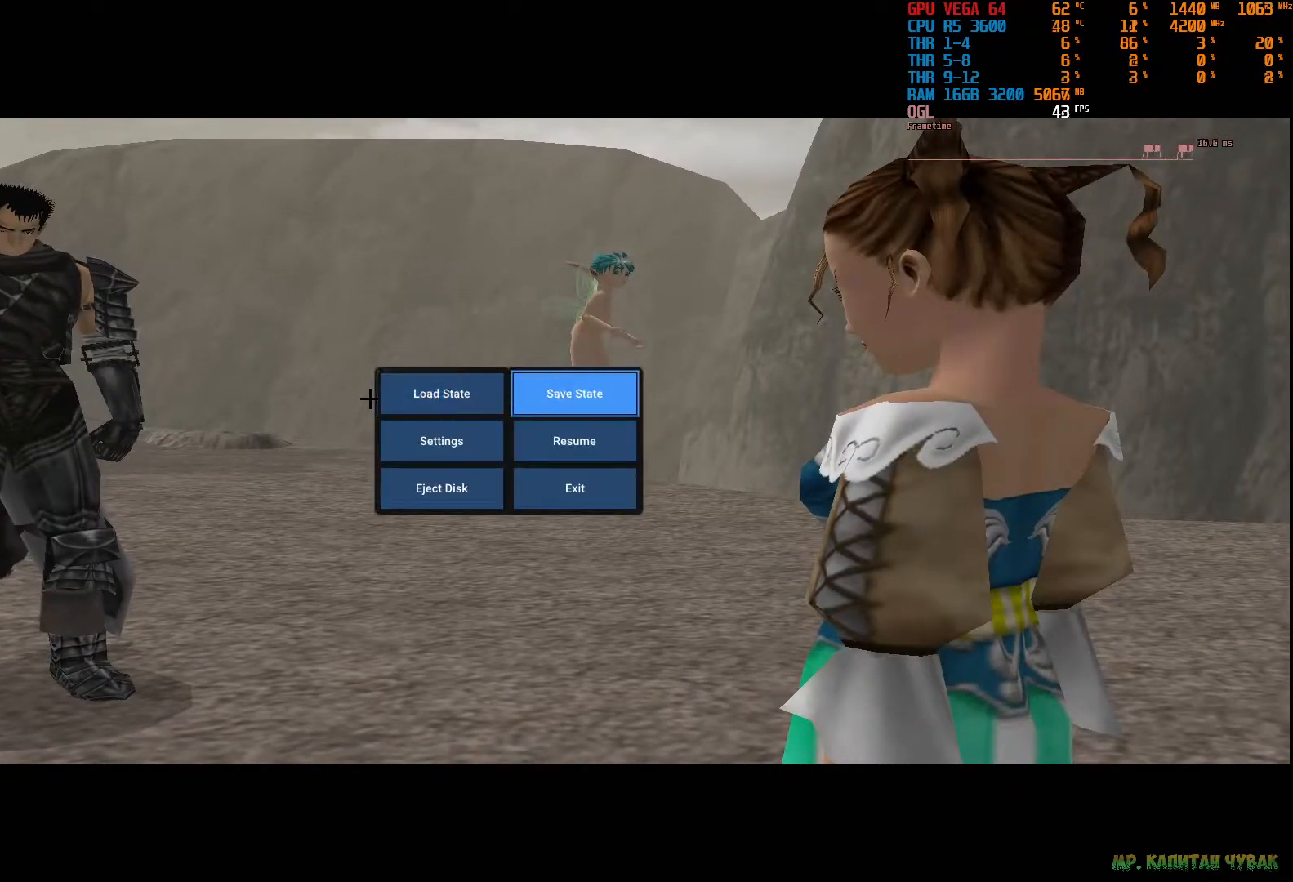
{"buttons": [], "left_stick": "center", "right_stick": "center", "events": [[50, "DPAD_DOWN", "down"], [117, "DPAD_DOWN", "up"], [233, "DPAD_LEFT", "down"], [317, "DPAD_LEFT", "up"]]}
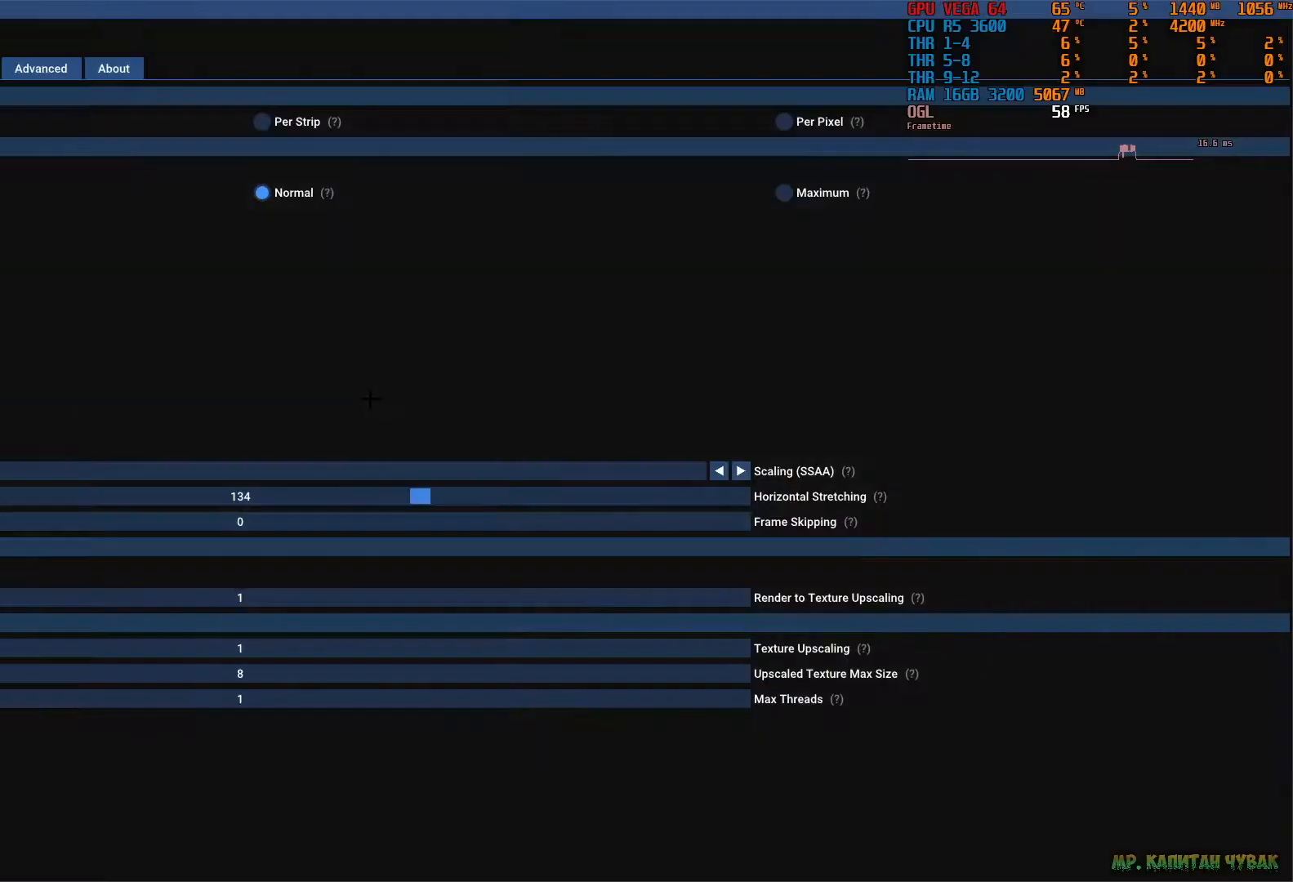
{"buttons": [], "left_stick": "center", "right_stick": "center", "events": [[183, "DPAD_RIGHT", "down"], [283, "DPAD_RIGHT", "up"], [400, "DPAD_RIGHT", "down"], [483, "DPAD_RIGHT", "up"]]}
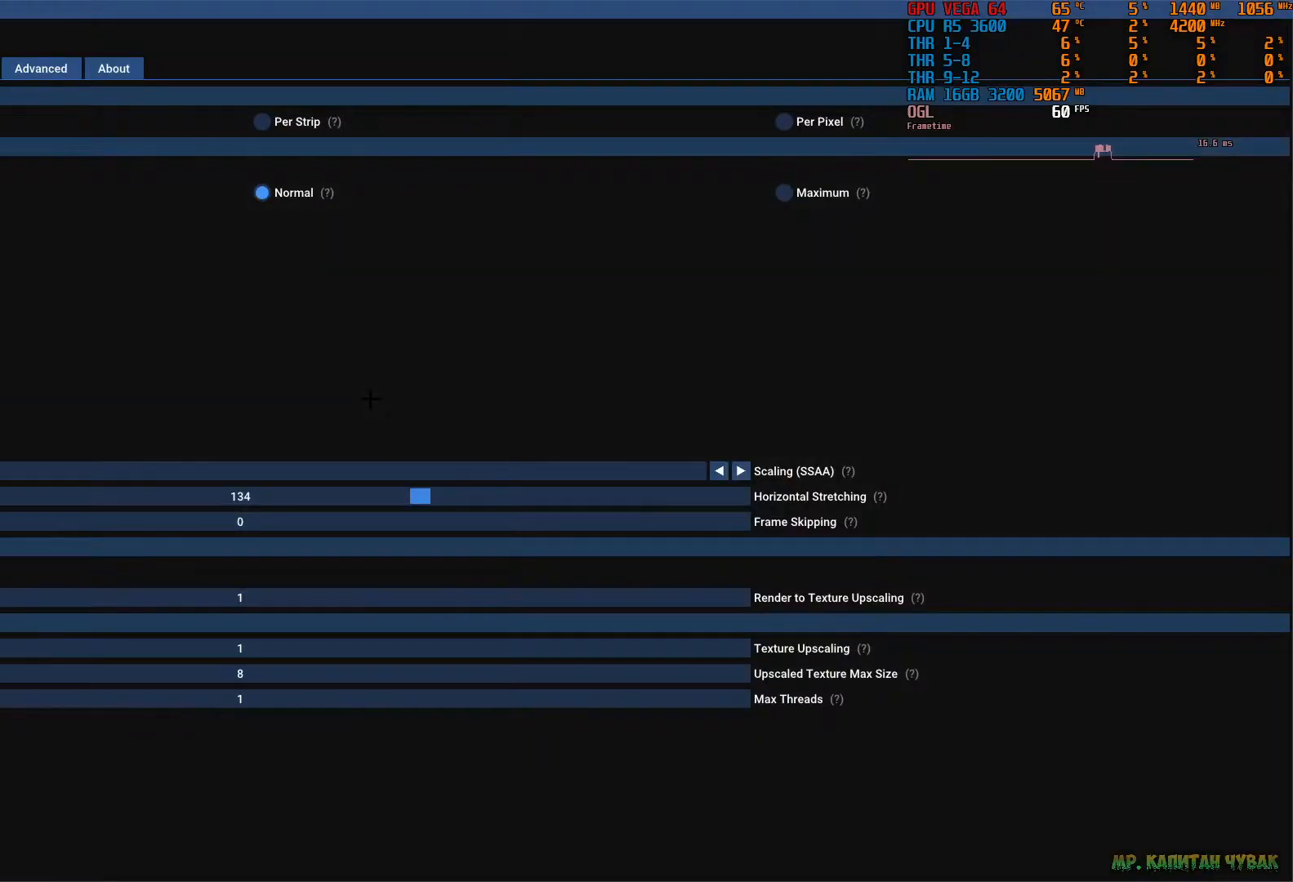
{"buttons": [], "left_stick": "center", "right_stick": "center", "events": [[100, "DPAD_RIGHT", "down"], [183, "DPAD_RIGHT", "up"], [333, "DPAD_RIGHT", "down"], [400, "DPAD_RIGHT", "up"]]}
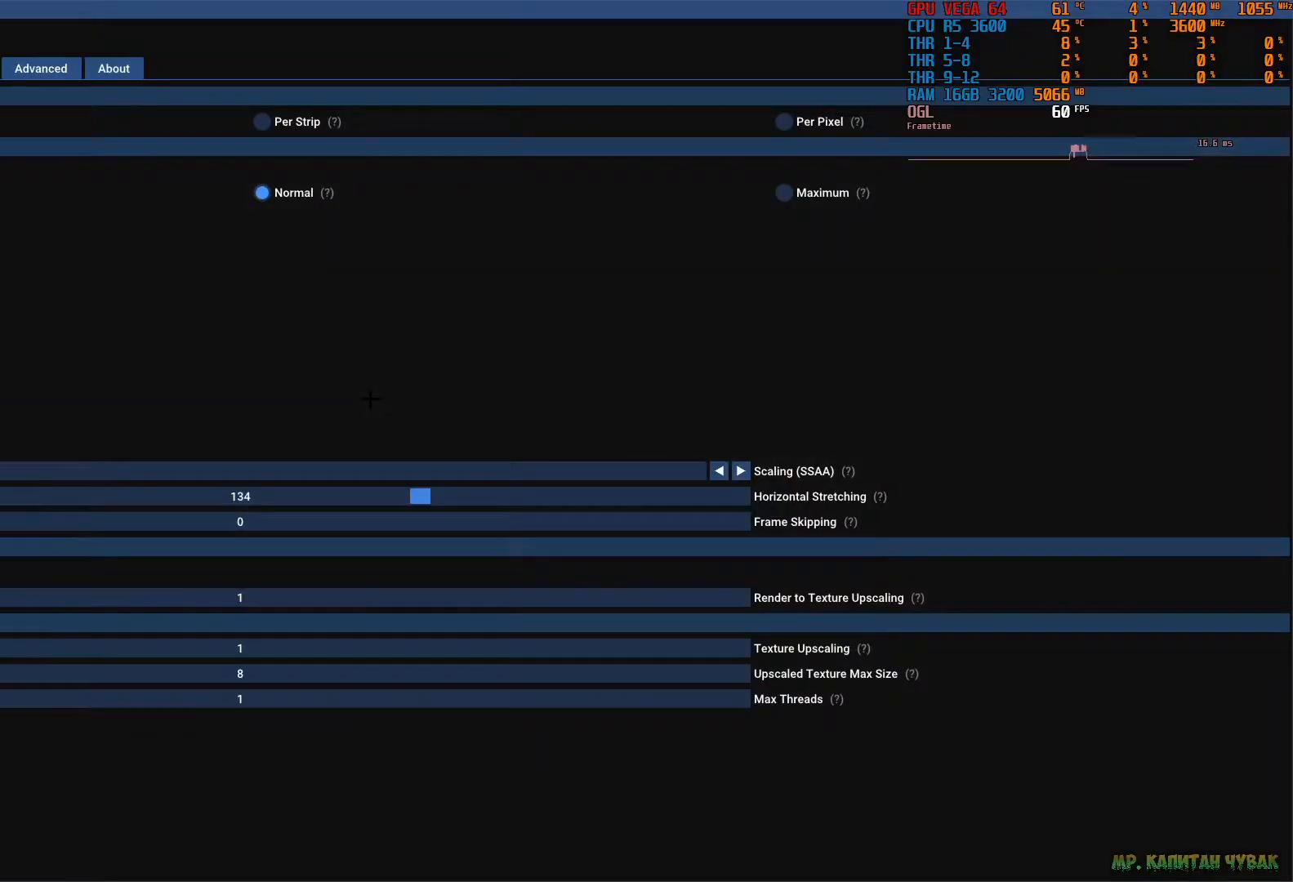
{"buttons": [], "left_stick": "center", "right_stick": "center", "events": [[33, "DPAD_DOWN", "down"], [133, "DPAD_DOWN", "up"], [283, "DPAD_RIGHT", "down"], [367, "DPAD_RIGHT", "up"]]}
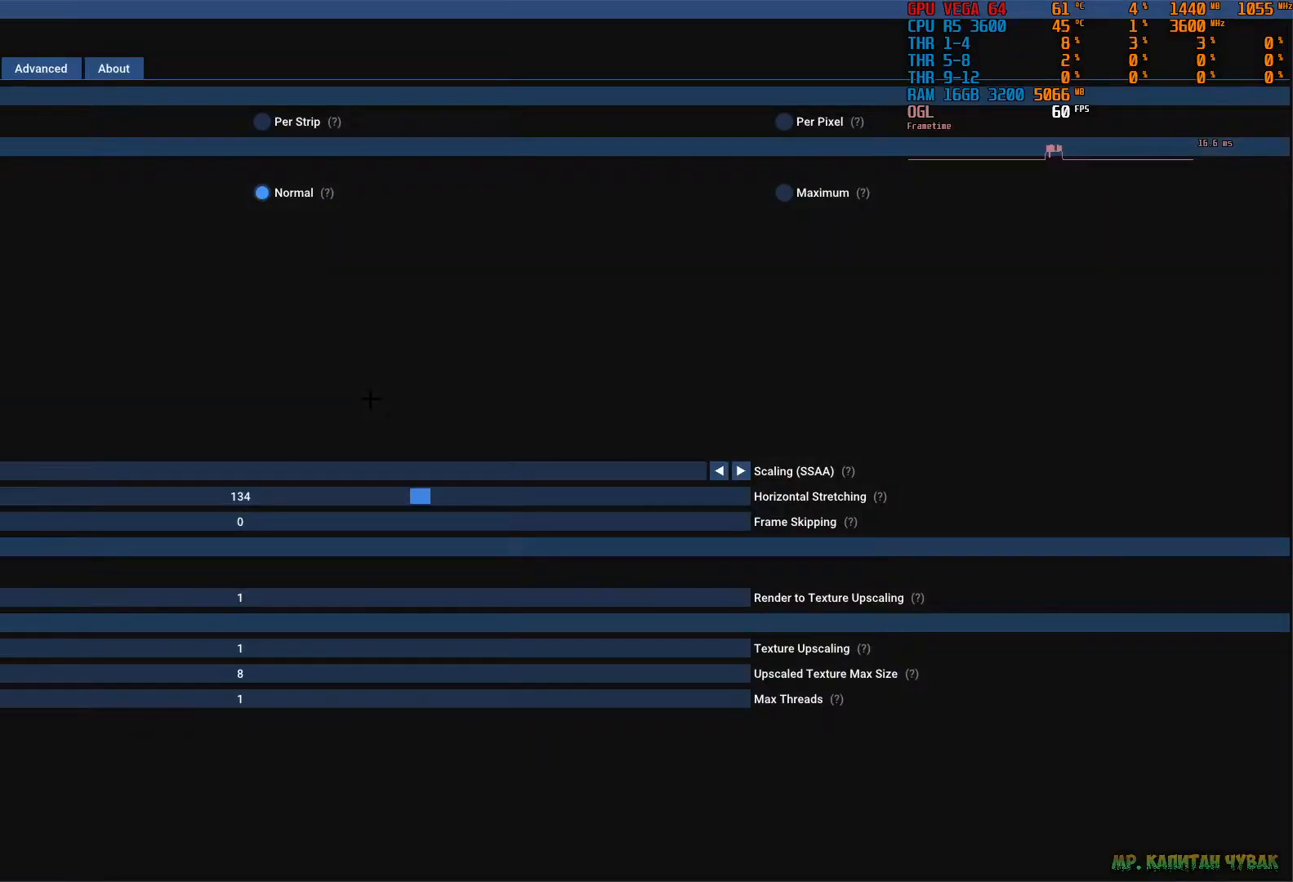
{"buttons": [], "left_stick": "center", "right_stick": "center", "events": [[267, "DPAD_DOWN", "down"], [367, "DPAD_DOWN", "up"]]}